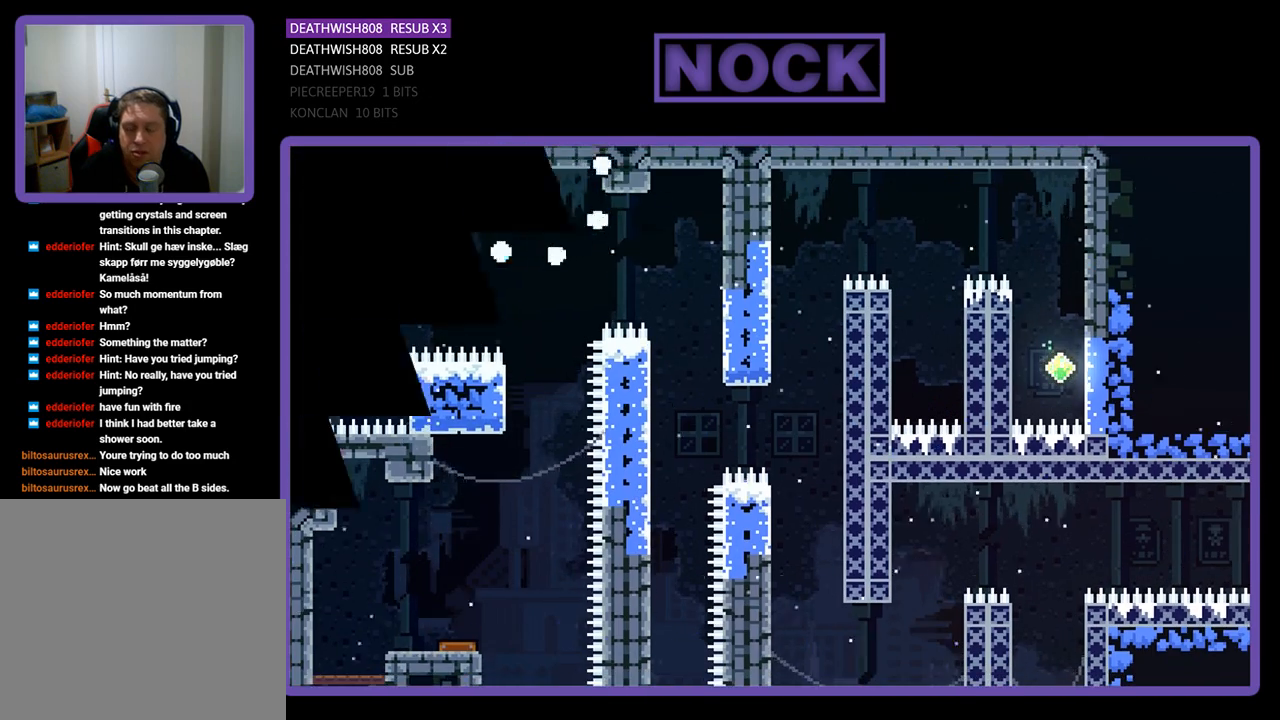
Gameplay with a controller (PlayStation layout); each line is a JSON object with the inputs held at the frame after it. "events" lists button and stick changes between this image and that frame as [ms after this image, input, new state], when the widget could be followed in between.
{"buttons": ["R2"], "left_stick": "center", "right_stick": "center", "events": [[33, "R2", "down"]]}
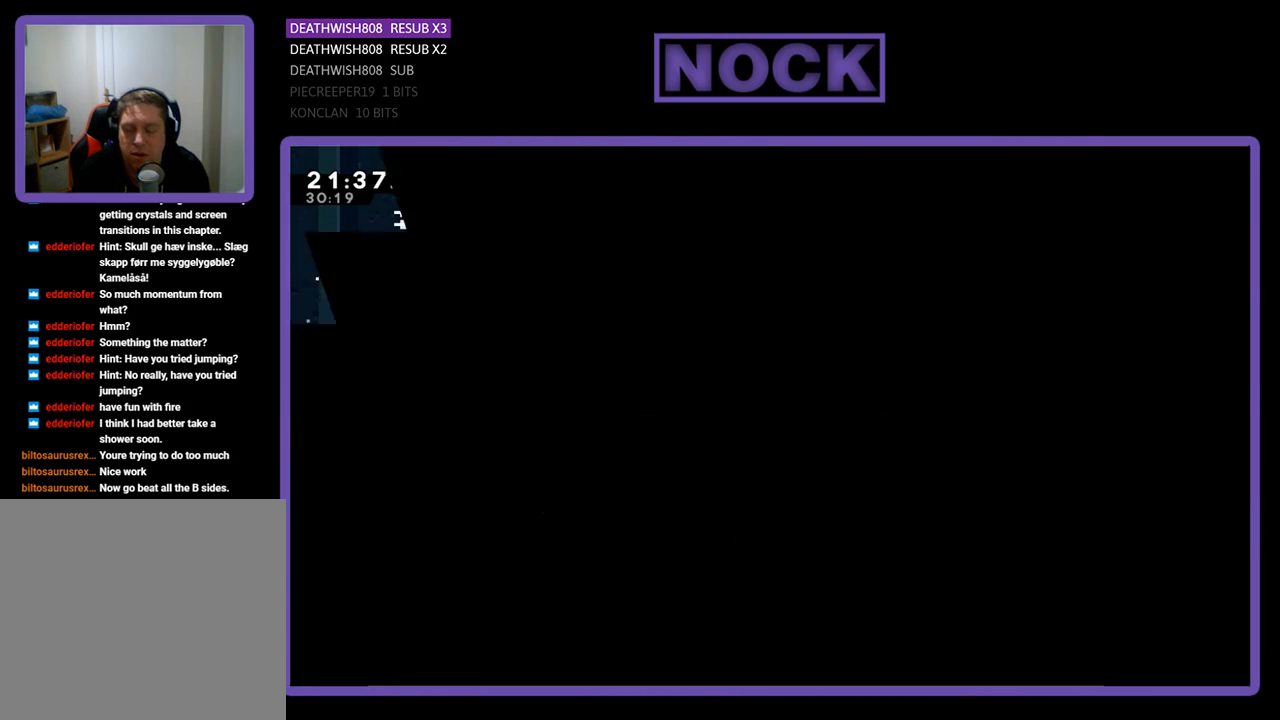
{"buttons": ["CROSS", "R2", "DPAD_RIGHT"], "left_stick": "center", "right_stick": "center", "events": [[400, "CROSS", "down"], [400, "DPAD_RIGHT", "down"]]}
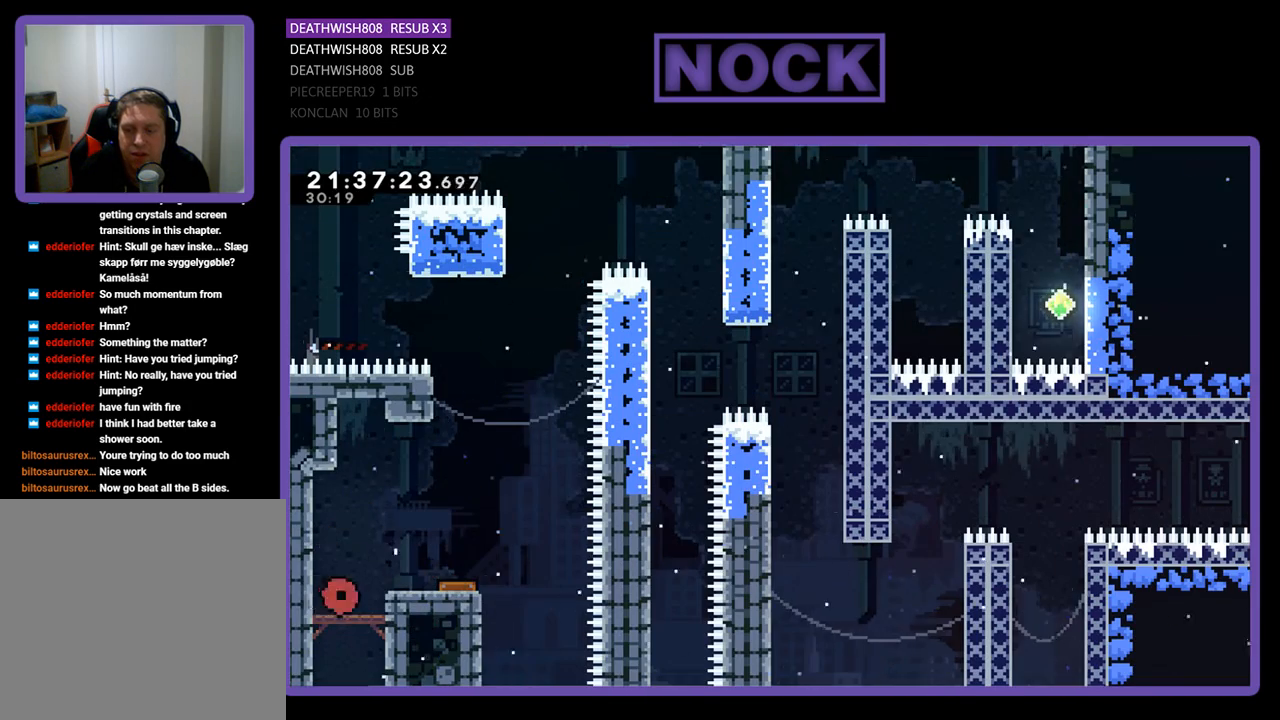
{"buttons": ["CROSS", "R2", "DPAD_RIGHT"], "left_stick": "center", "right_stick": "center", "events": [[233, "CROSS", "up"], [333, "CROSS", "down"]]}
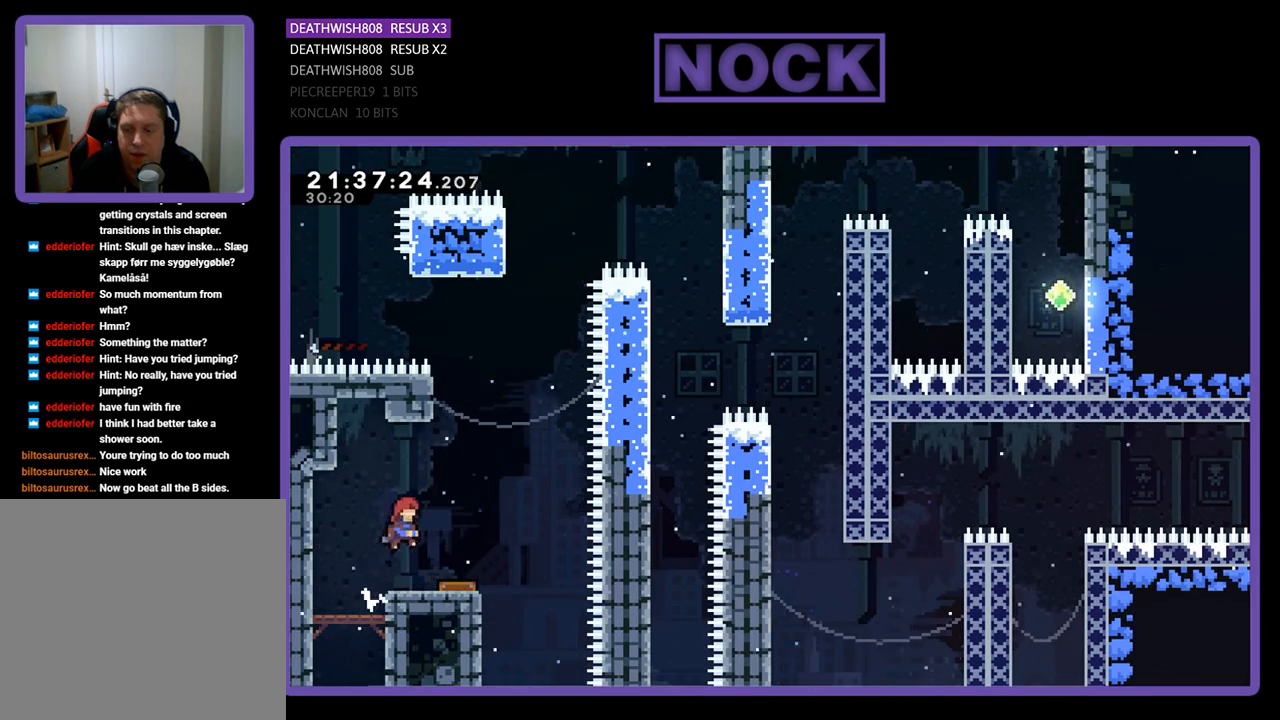
{"buttons": ["R2"], "left_stick": "center", "right_stick": "center", "events": [[33, "CROSS", "up"], [233, "DPAD_RIGHT", "up"]]}
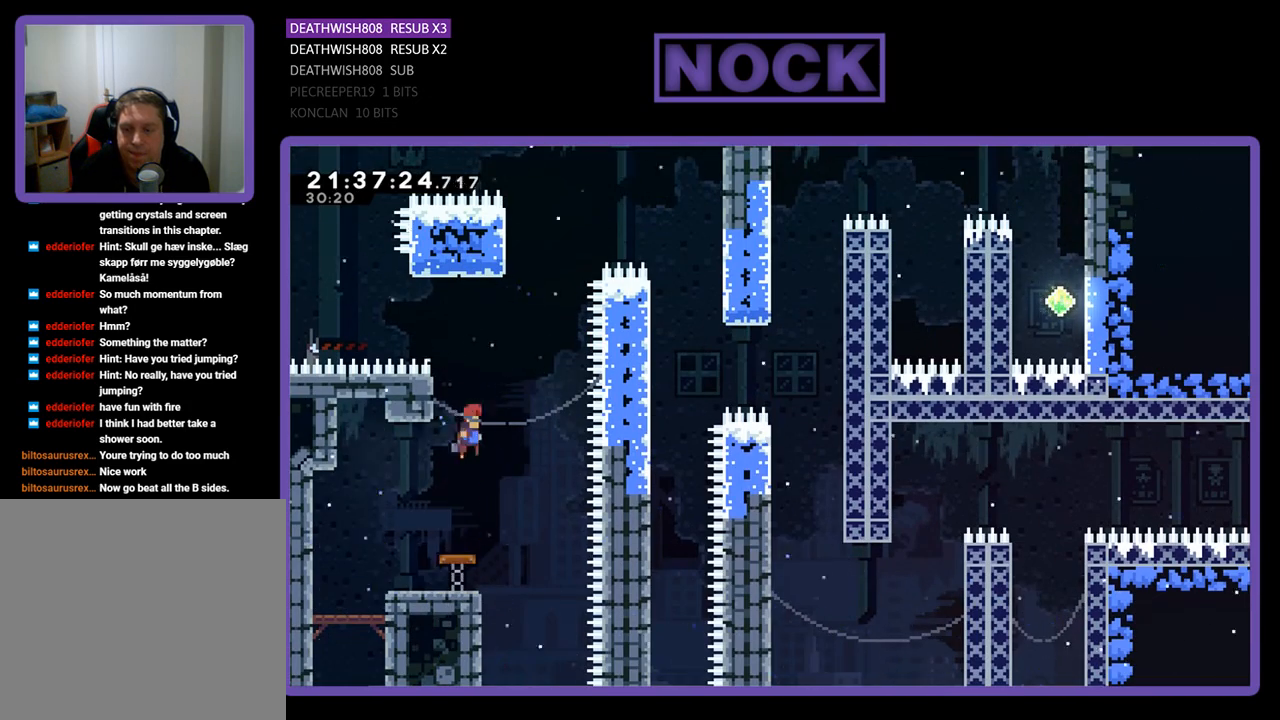
{"buttons": ["CROSS", "R2", "DPAD_RIGHT"], "left_stick": "center", "right_stick": "center", "events": [[33, "DPAD_LEFT", "down"], [67, "DPAD_UP", "down"], [267, "DPAD_UP", "up"], [300, "DPAD_LEFT", "up"], [433, "DPAD_RIGHT", "down"], [500, "CROSS", "down"]]}
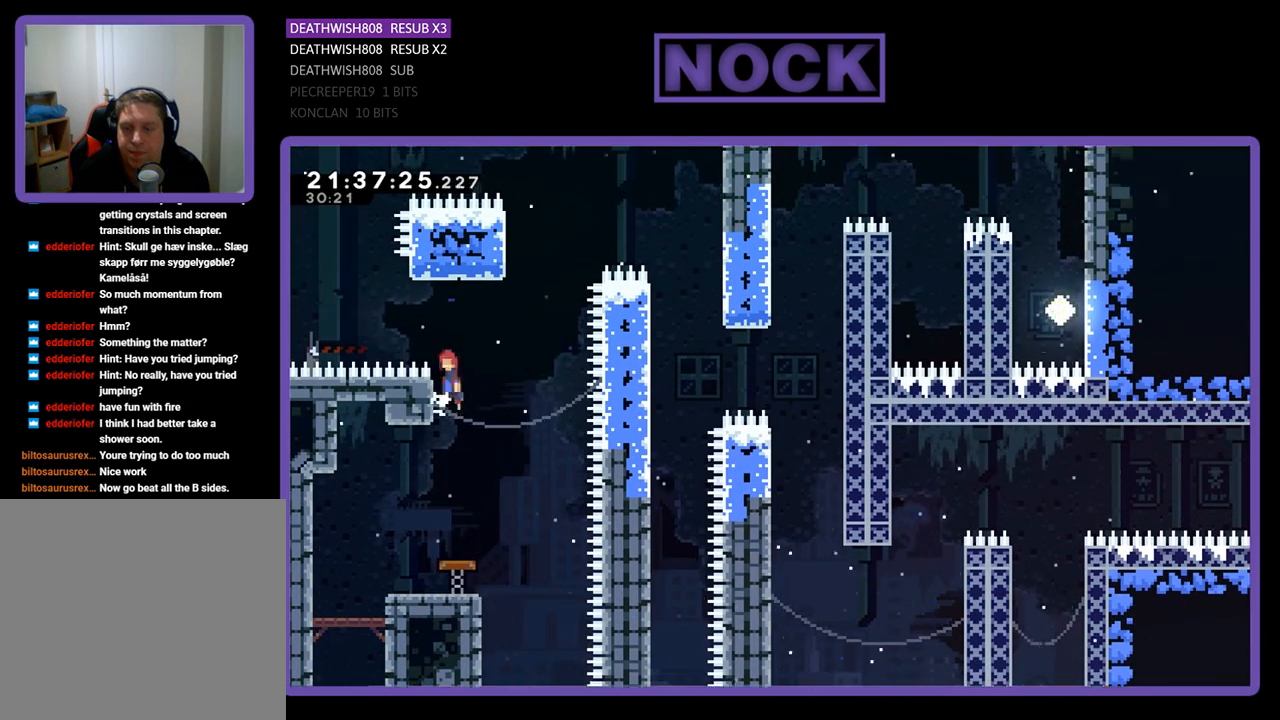
{"buttons": ["CROSS", "R2", "DPAD_UP"], "left_stick": "center", "right_stick": "center", "events": [[233, "DPAD_UP", "down"], [267, "CROSS", "up"], [267, "DPAD_RIGHT", "up"], [300, "DPAD_UP", "up"], [333, "DPAD_UP", "down"], [400, "CROSS", "down"]]}
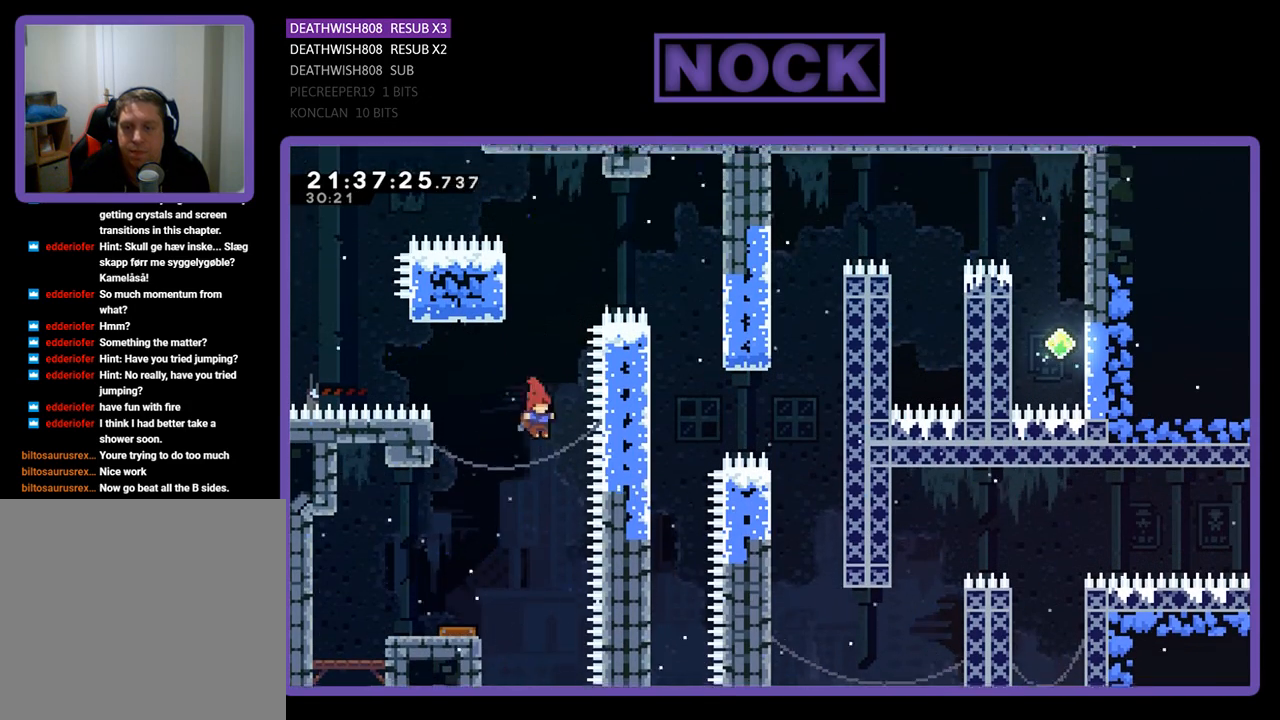
{"buttons": ["CIRCLE", "R2", "DPAD_UP", "DPAD_LEFT"], "left_stick": "center", "right_stick": "center", "events": [[67, "CROSS", "up"], [167, "CIRCLE", "down"], [400, "DPAD_LEFT", "down"]]}
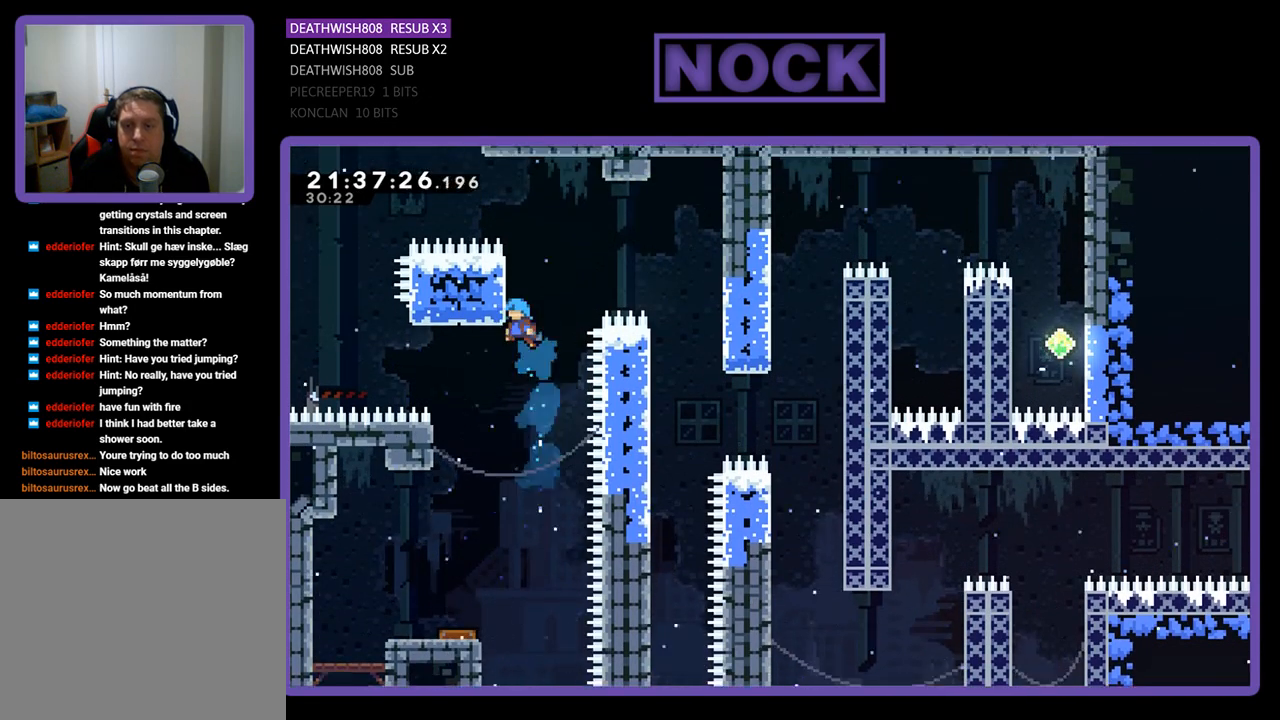
{"buttons": ["R2"], "left_stick": "center", "right_stick": "center", "events": [[200, "CIRCLE", "up"], [200, "DPAD_LEFT", "up"], [233, "DPAD_UP", "up"]]}
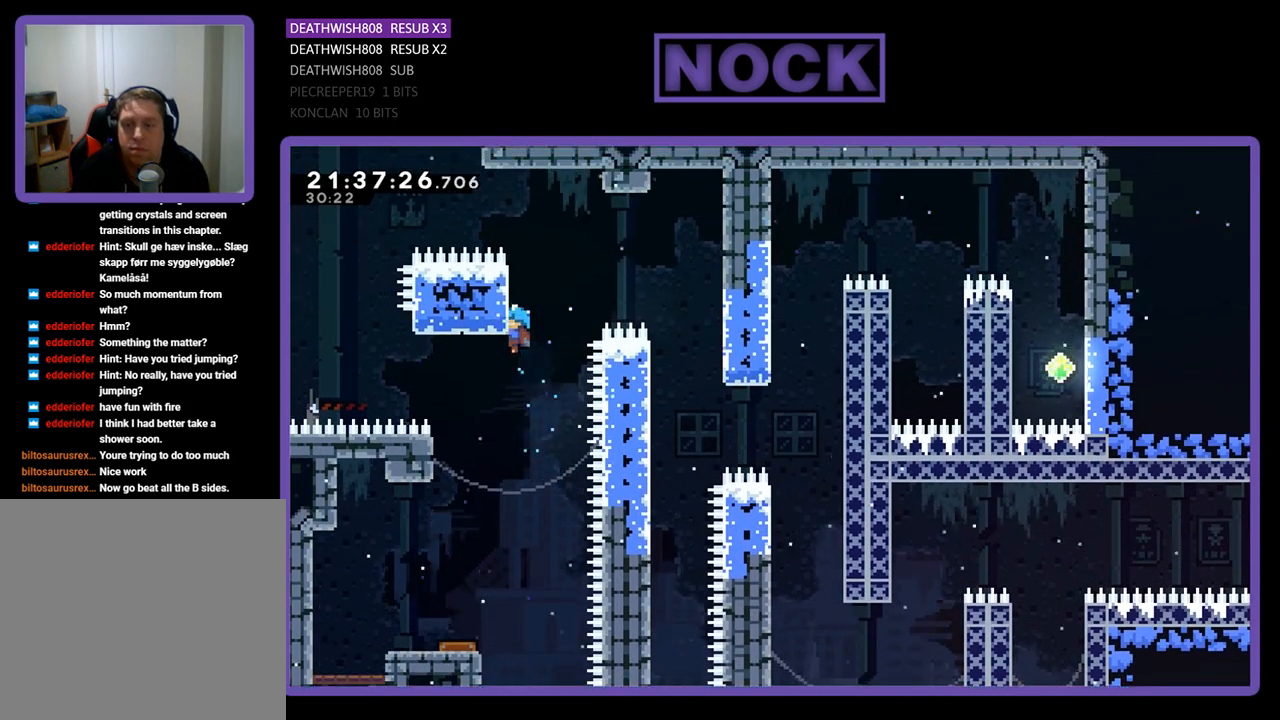
{"buttons": ["R2", "DPAD_UP"], "left_stick": "center", "right_stick": "center", "events": [[433, "DPAD_UP", "down"]]}
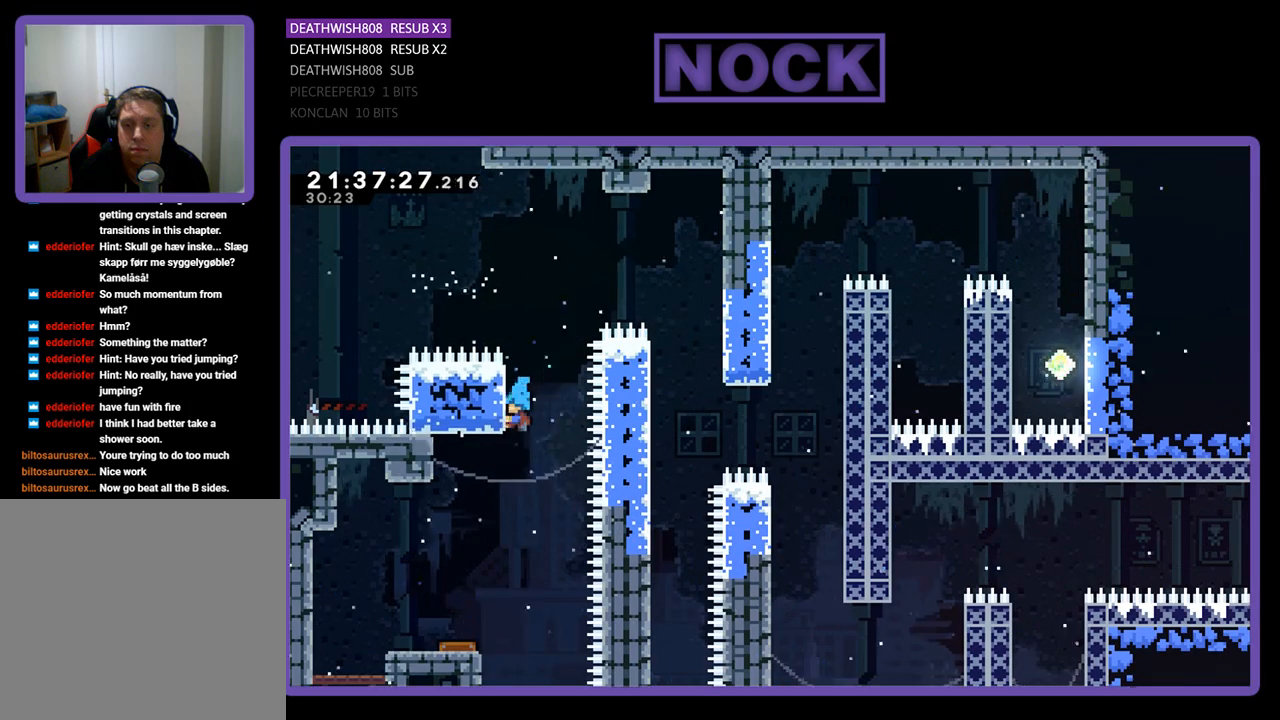
{"buttons": ["R2"], "left_stick": "center", "right_stick": "center", "events": [[300, "DPAD_UP", "up"]]}
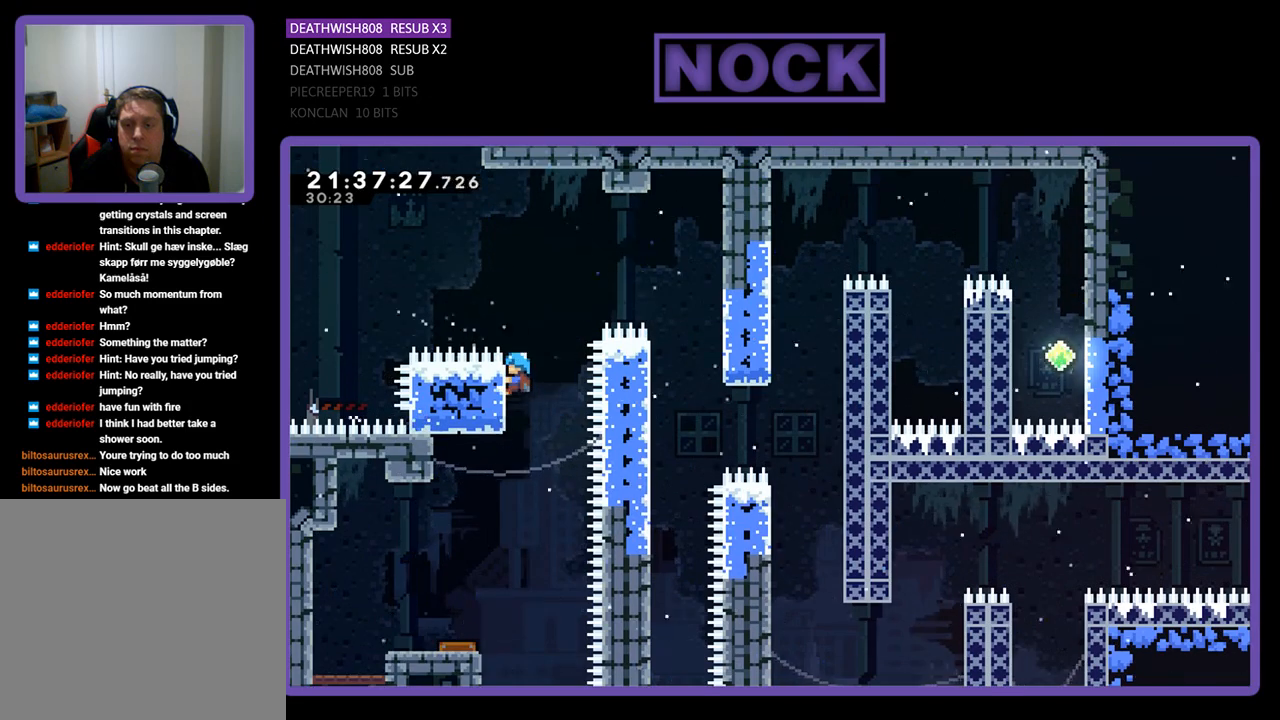
{"buttons": [], "left_stick": "center", "right_stick": "center", "events": [[300, "R2", "up"]]}
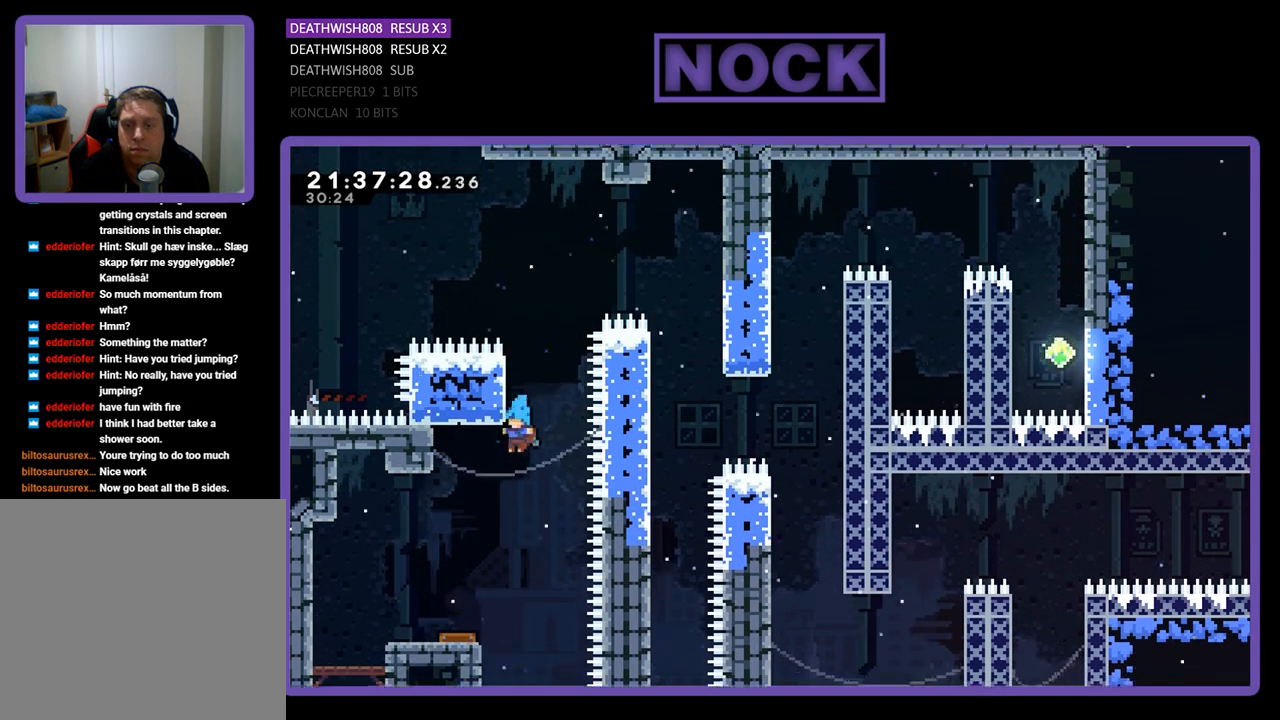
{"buttons": ["R2", "DPAD_RIGHT"], "left_stick": "center", "right_stick": "center", "events": [[133, "DPAD_LEFT", "down"], [167, "R2", "down"], [400, "DPAD_LEFT", "up"], [467, "DPAD_RIGHT", "down"]]}
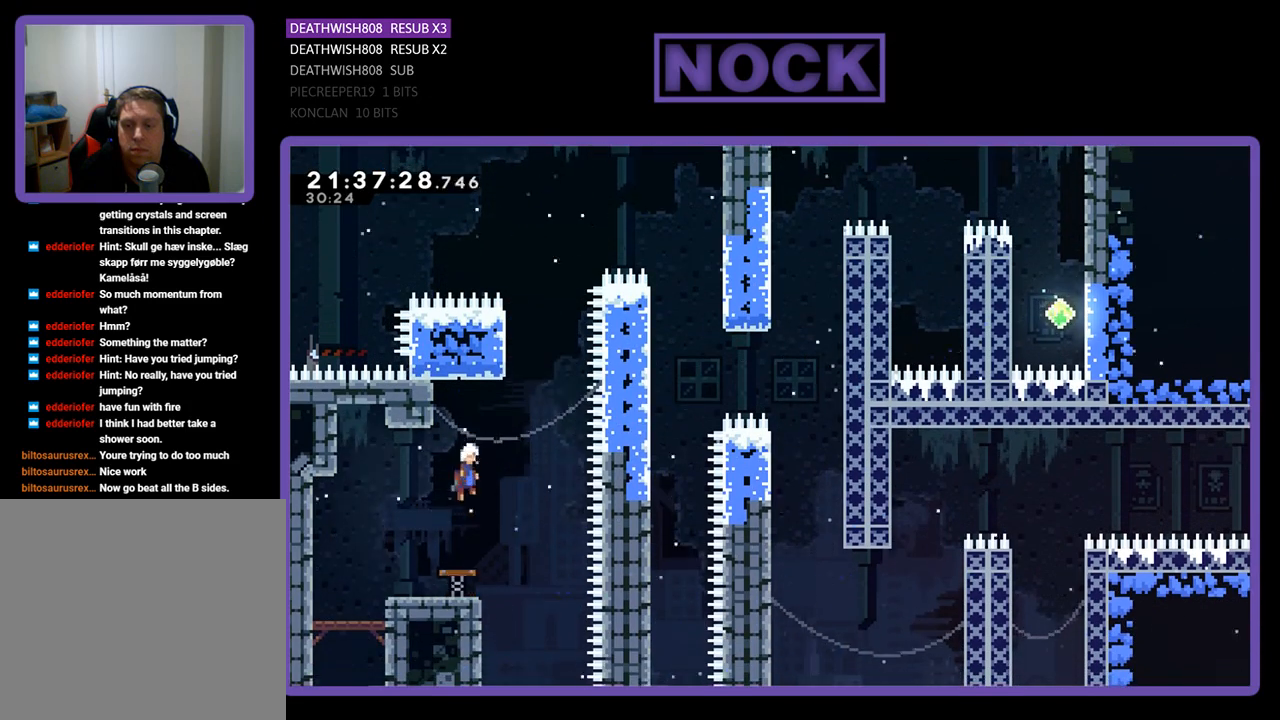
{"buttons": ["CIRCLE", "R2", "DPAD_UP"], "left_stick": "center", "right_stick": "center", "events": [[267, "DPAD_UP", "down"], [300, "DPAD_RIGHT", "up"], [400, "CIRCLE", "down"], [400, "DPAD_LEFT", "down"], [500, "DPAD_LEFT", "up"]]}
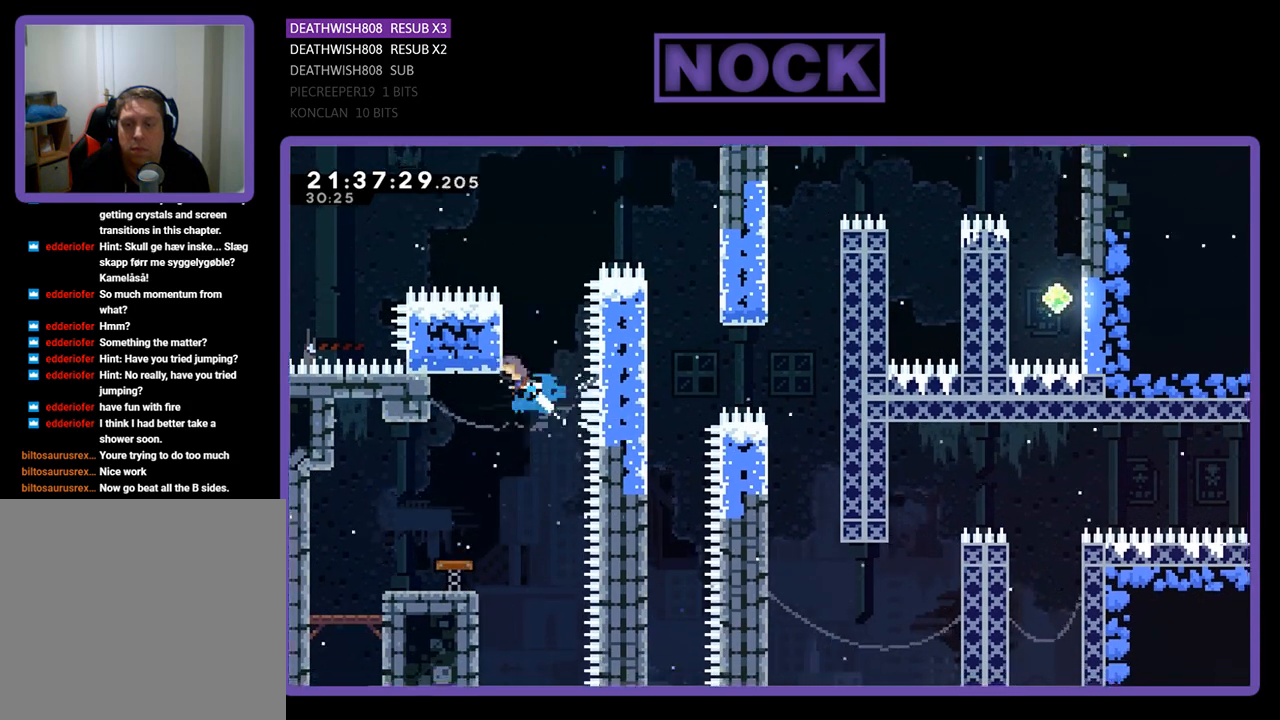
{"buttons": ["R2", "DPAD_UP"], "left_stick": "center", "right_stick": "center", "events": [[167, "DPAD_UP", "up"], [233, "CIRCLE", "up"], [500, "DPAD_UP", "down"]]}
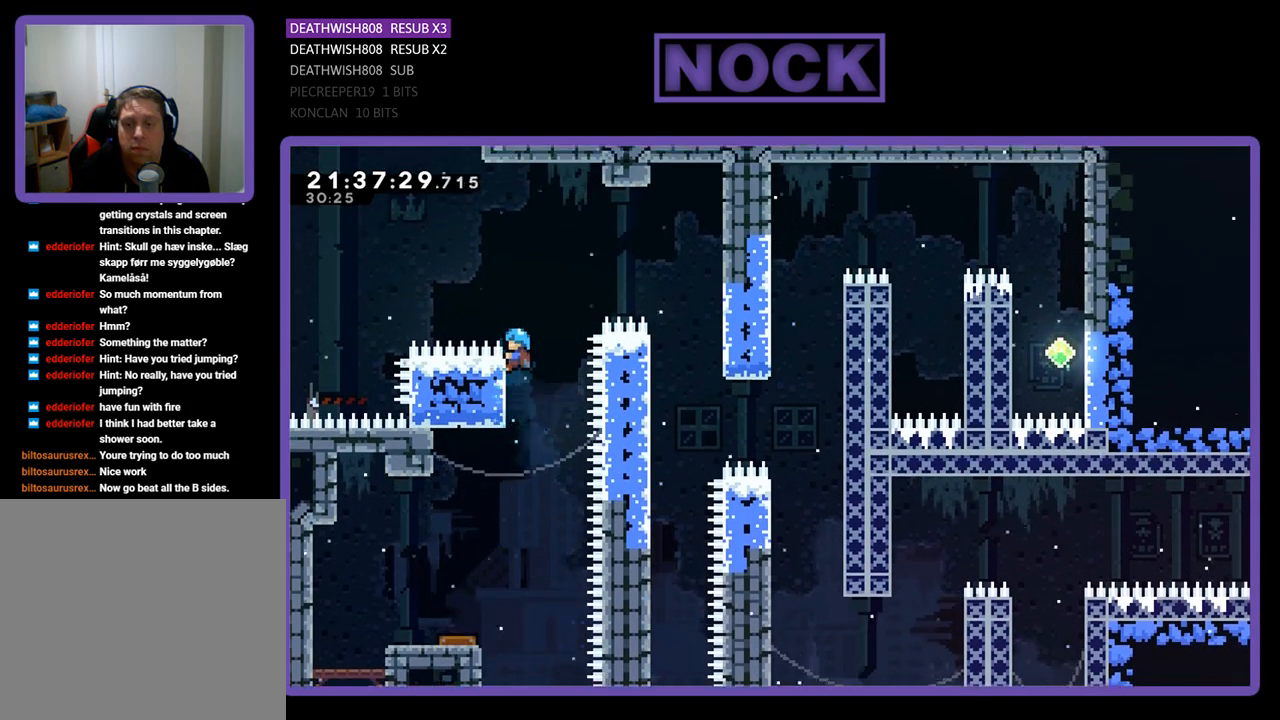
{"buttons": ["CROSS", "R2", "DPAD_UP", "DPAD_RIGHT"], "left_stick": "center", "right_stick": "center", "events": [[67, "DPAD_LEFT", "down"], [133, "DPAD_LEFT", "up"], [300, "CROSS", "down"], [300, "DPAD_RIGHT", "down"]]}
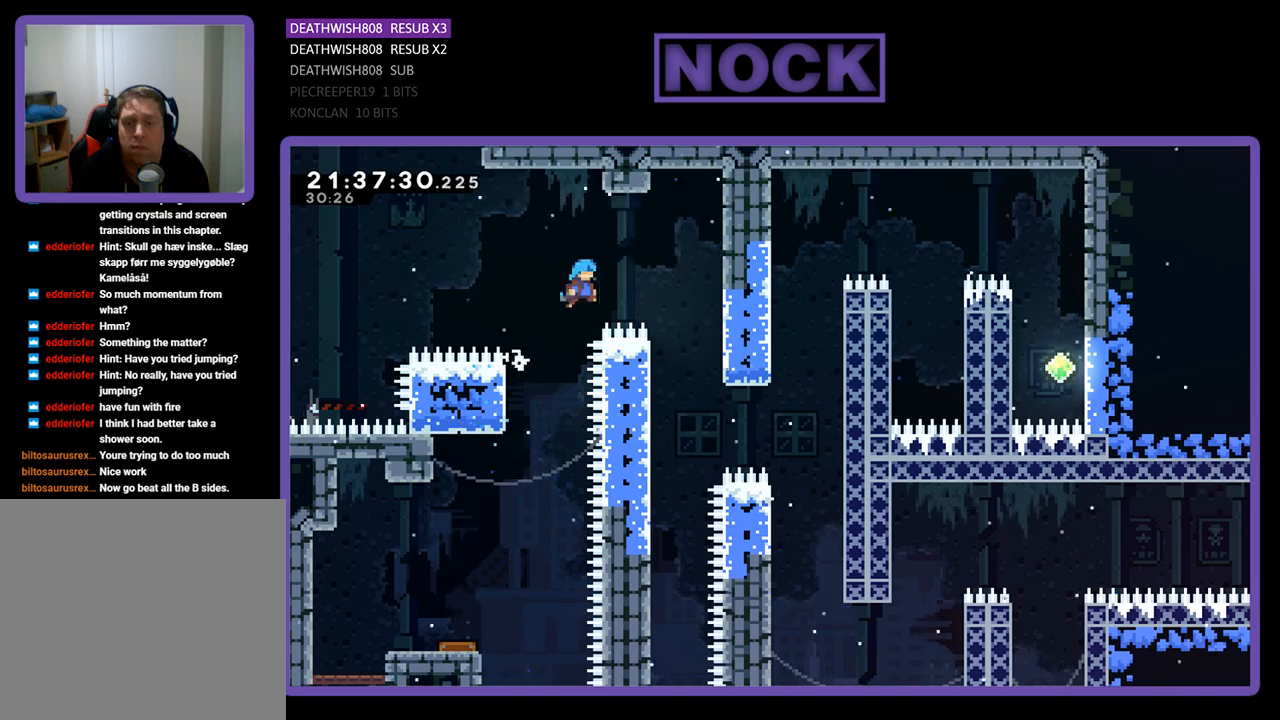
{"buttons": ["R2", "DPAD_LEFT"], "left_stick": "center", "right_stick": "center", "events": [[333, "DPAD_RIGHT", "up"], [367, "DPAD_UP", "up"], [400, "CROSS", "up"], [433, "DPAD_LEFT", "down"]]}
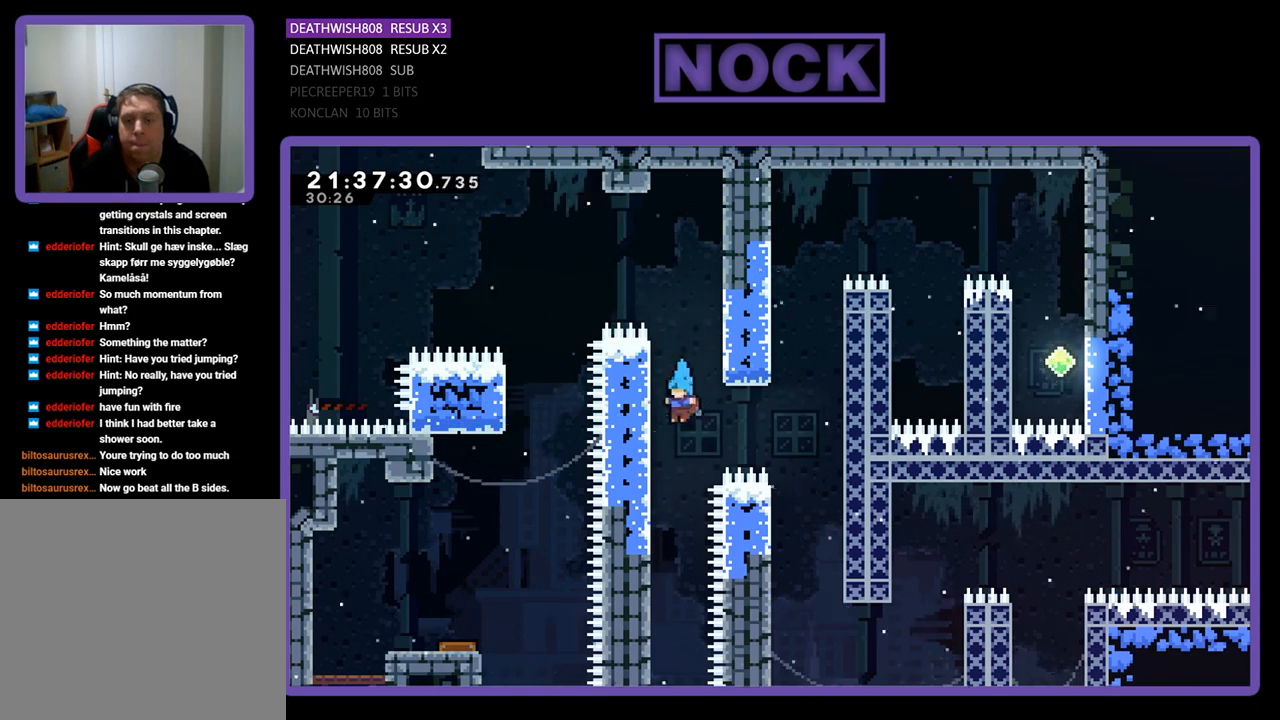
{"buttons": ["R2"], "left_stick": "center", "right_stick": "center", "events": [[300, "DPAD_LEFT", "up"]]}
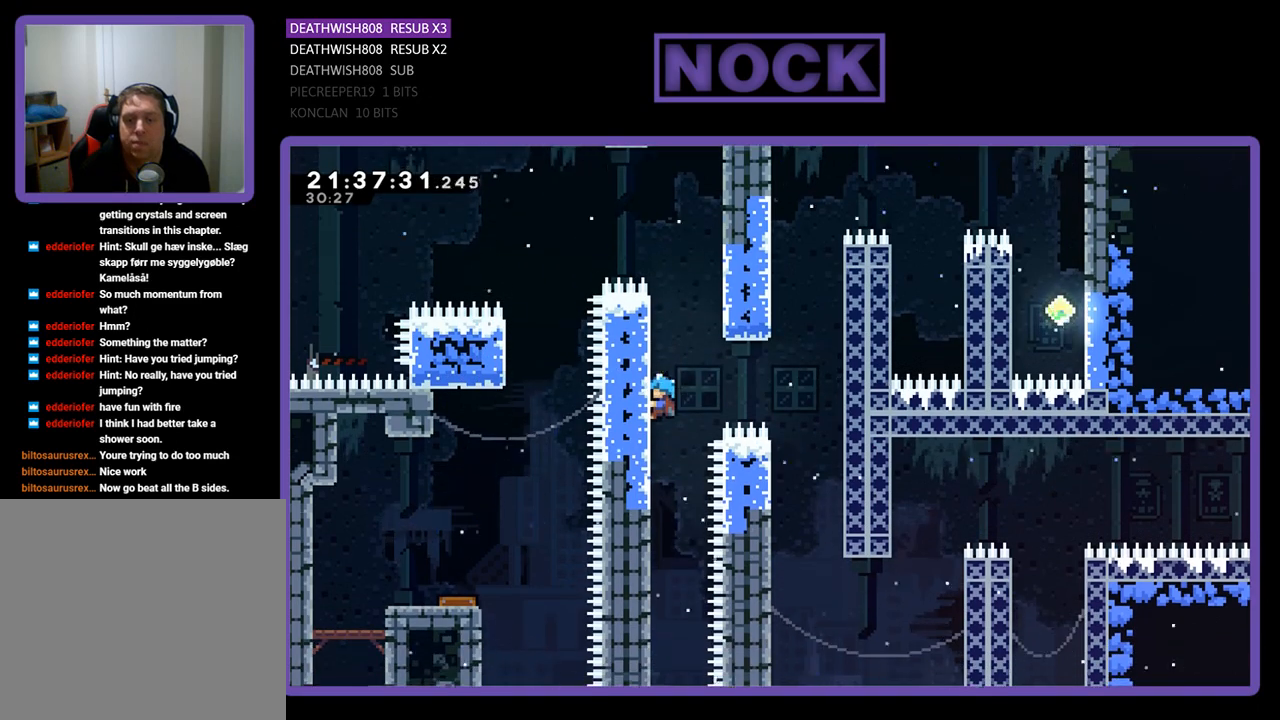
{"buttons": ["CROSS", "R2", "DPAD_RIGHT"], "left_stick": "center", "right_stick": "center", "events": [[67, "DPAD_DOWN", "down"], [200, "DPAD_DOWN", "up"], [333, "DPAD_RIGHT", "down"], [333, "DPAD_UP", "down"], [400, "DPAD_UP", "up"], [467, "CROSS", "down"]]}
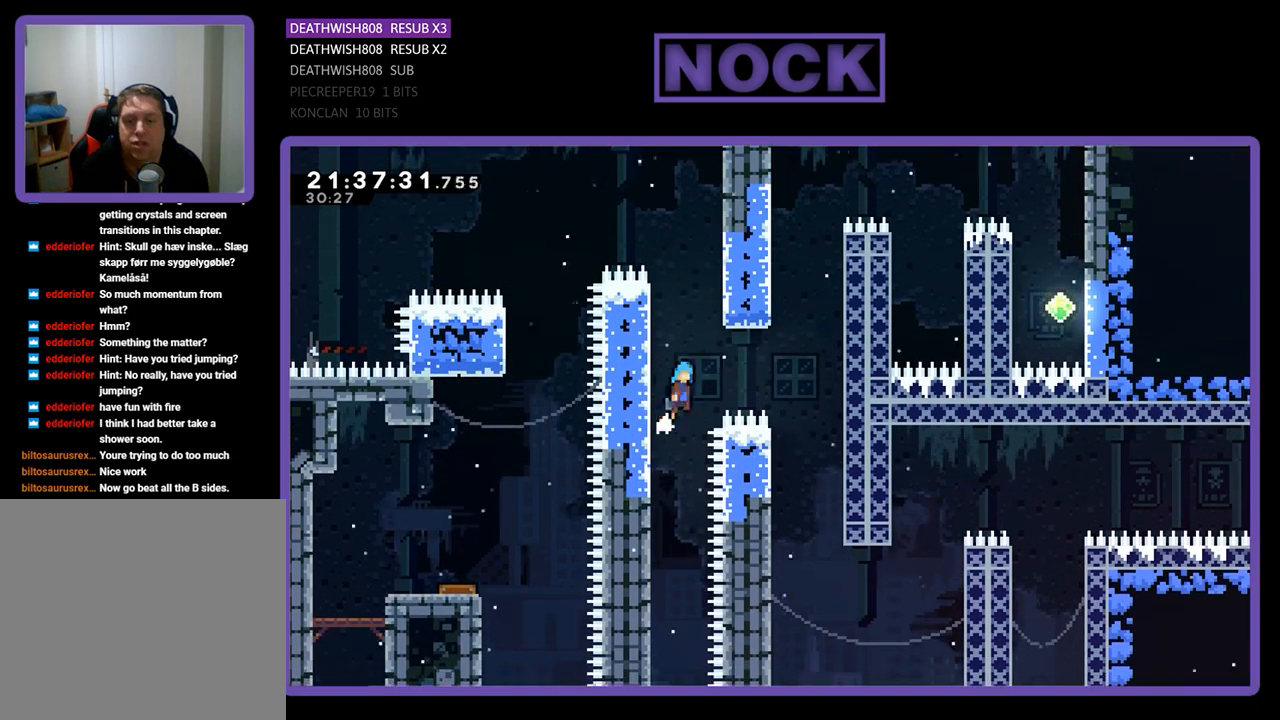
{"buttons": ["CROSS", "R2", "DPAD_UP", "DPAD_RIGHT"], "left_stick": "center", "right_stick": "center", "events": [[467, "DPAD_UP", "down"]]}
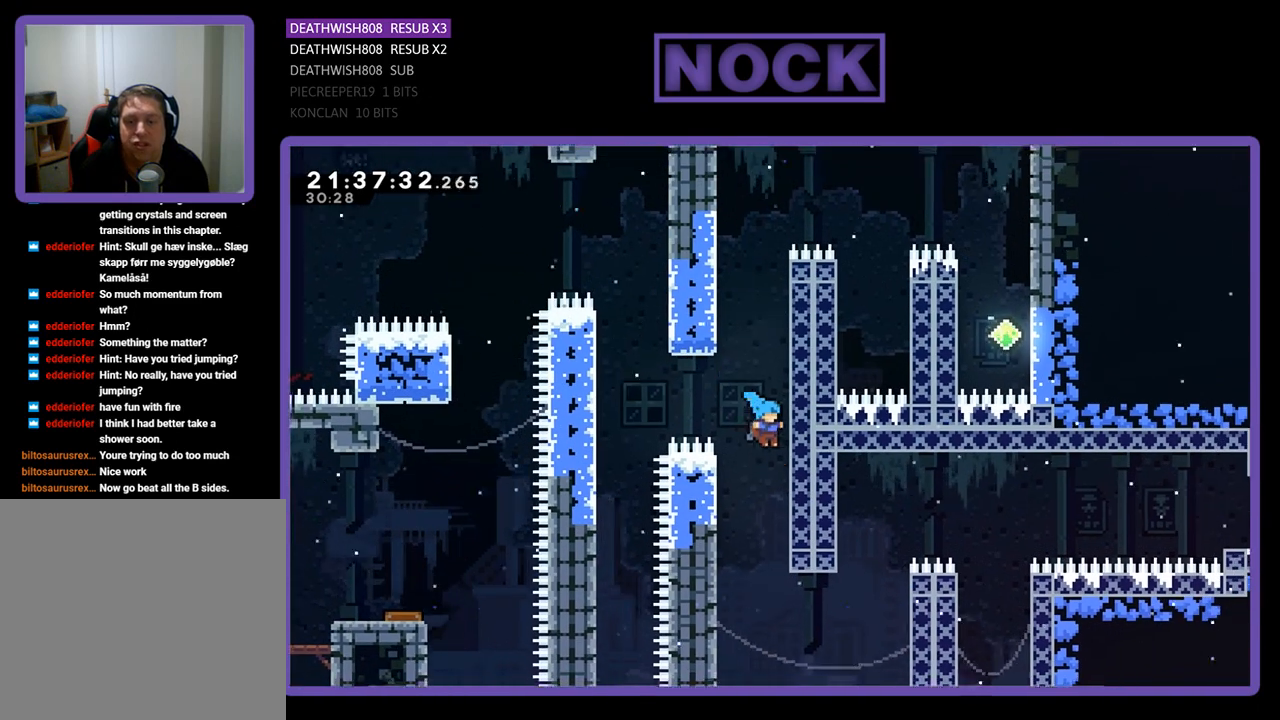
{"buttons": ["R2", "DPAD_UP"], "left_stick": "center", "right_stick": "center", "events": [[133, "CROSS", "up"], [200, "DPAD_RIGHT", "up"]]}
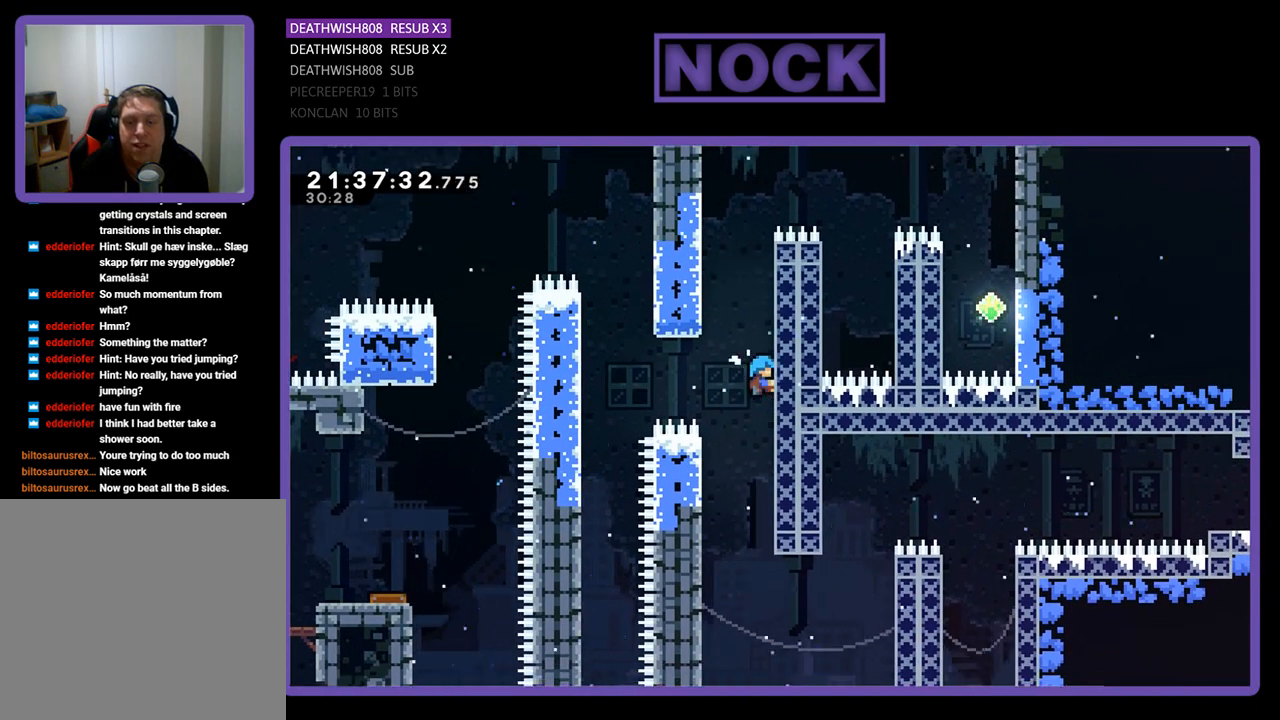
{"buttons": ["CROSS", "R2", "DPAD_UP", "DPAD_LEFT"], "left_stick": "center", "right_stick": "center", "events": [[367, "CROSS", "down"], [400, "DPAD_LEFT", "down"]]}
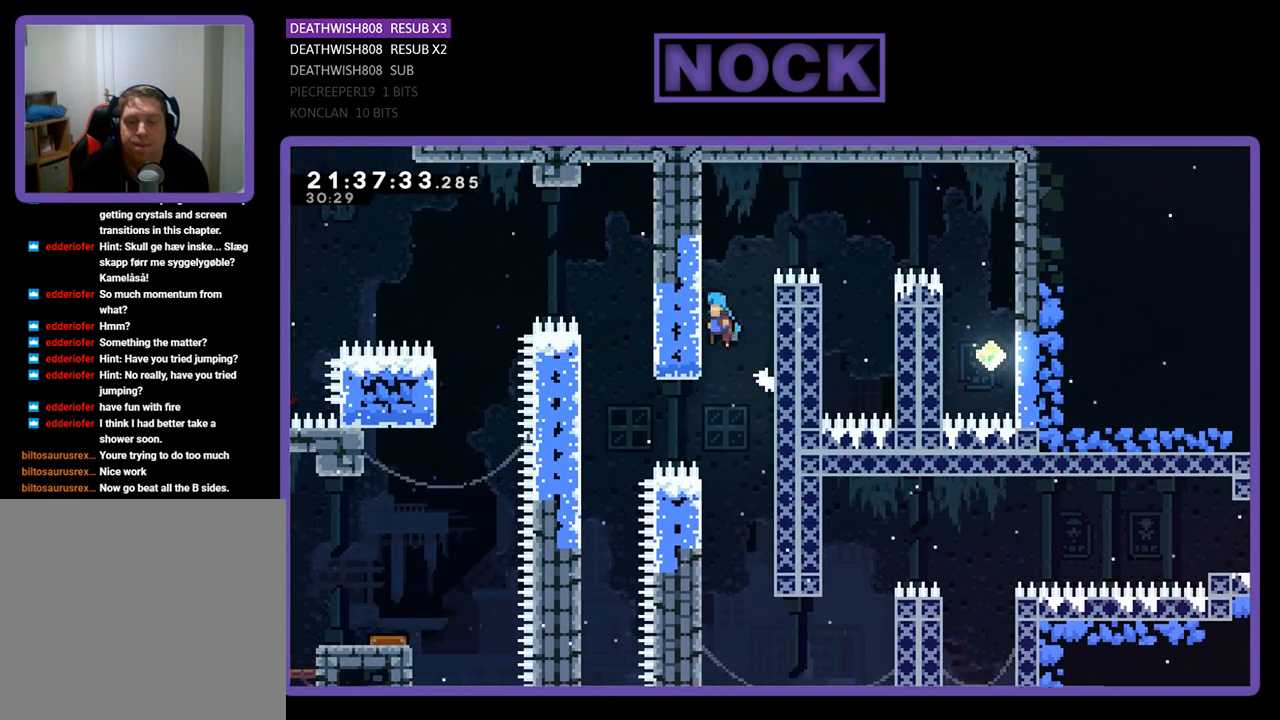
{"buttons": ["CROSS", "DPAD_UP", "DPAD_RIGHT"], "left_stick": "center", "right_stick": "center", "events": [[133, "CROSS", "up"], [133, "R2", "up"], [167, "DPAD_LEFT", "up"], [200, "DPAD_RIGHT", "down"], [200, "SQUARE", "down"], [233, "DPAD_UP", "up"], [267, "CROSS", "down"], [267, "DPAD_UP", "down"], [500, "SQUARE", "up"]]}
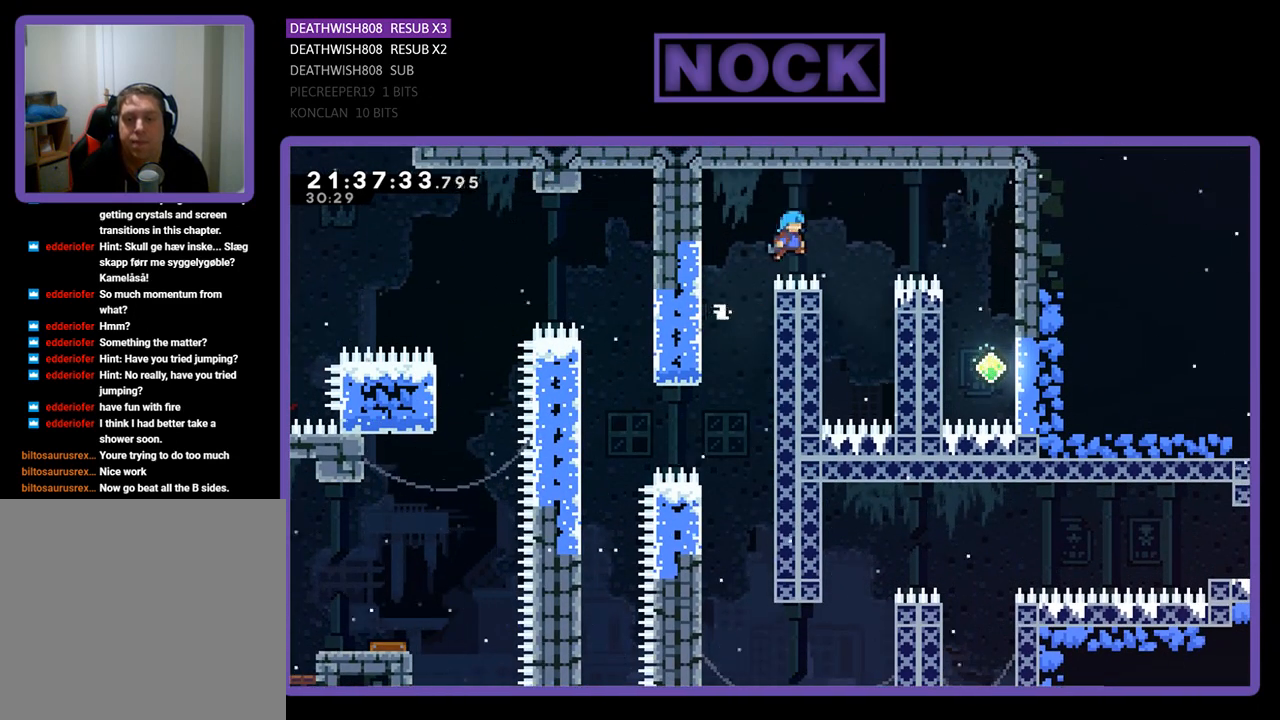
{"buttons": ["R2"], "left_stick": "center", "right_stick": "center", "events": [[133, "DPAD_UP", "up"], [333, "CROSS", "up"], [367, "DPAD_RIGHT", "up"], [500, "R2", "down"]]}
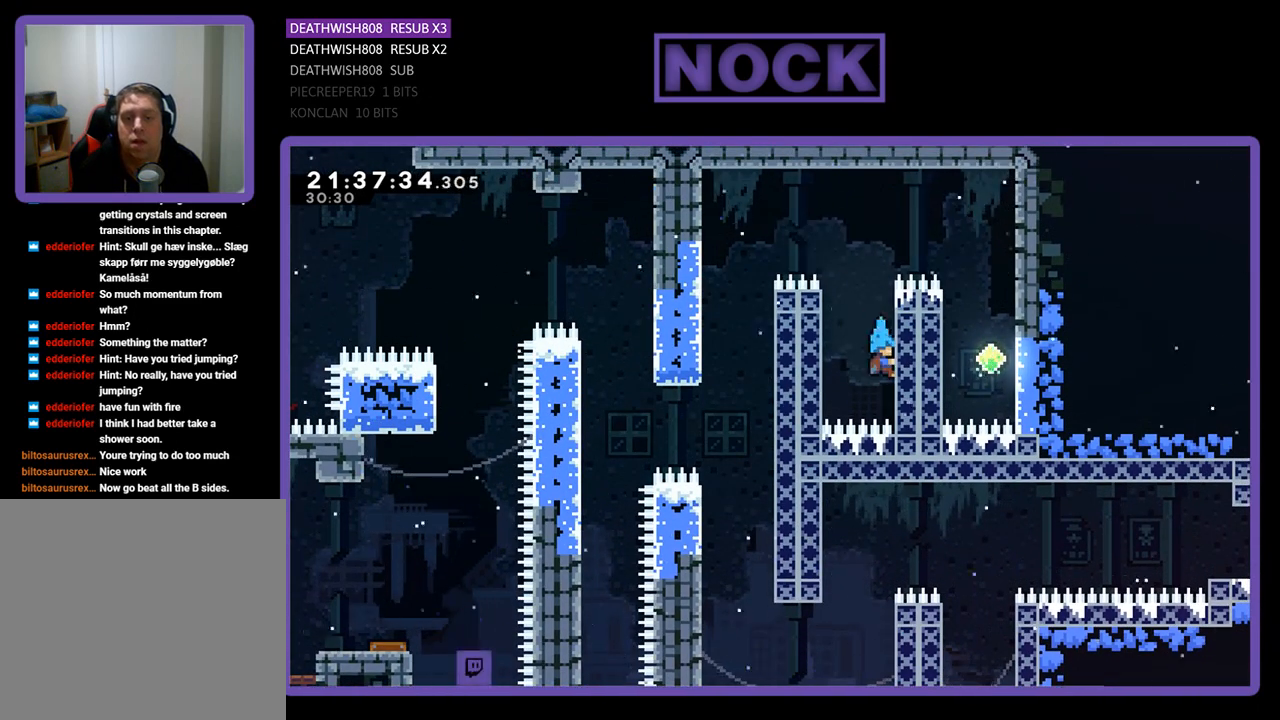
{"buttons": ["R2", "DPAD_LEFT"], "left_stick": "center", "right_stick": "center", "events": [[167, "CROSS", "down"], [200, "DPAD_LEFT", "down"], [500, "CROSS", "up"]]}
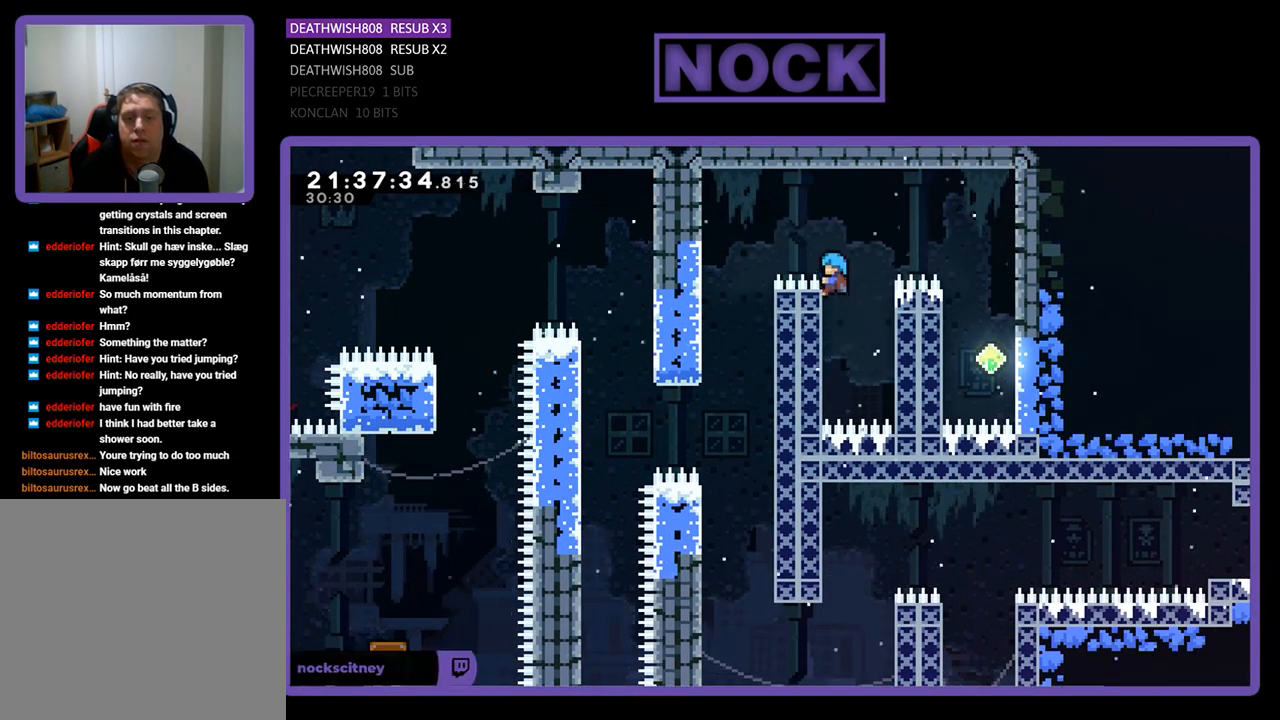
{"buttons": ["CROSS", "R2", "DPAD_RIGHT"], "left_stick": "center", "right_stick": "center", "events": [[33, "DPAD_LEFT", "up"], [267, "CROSS", "down"], [300, "DPAD_RIGHT", "down"], [300, "DPAD_UP", "down"], [367, "DPAD_UP", "up"]]}
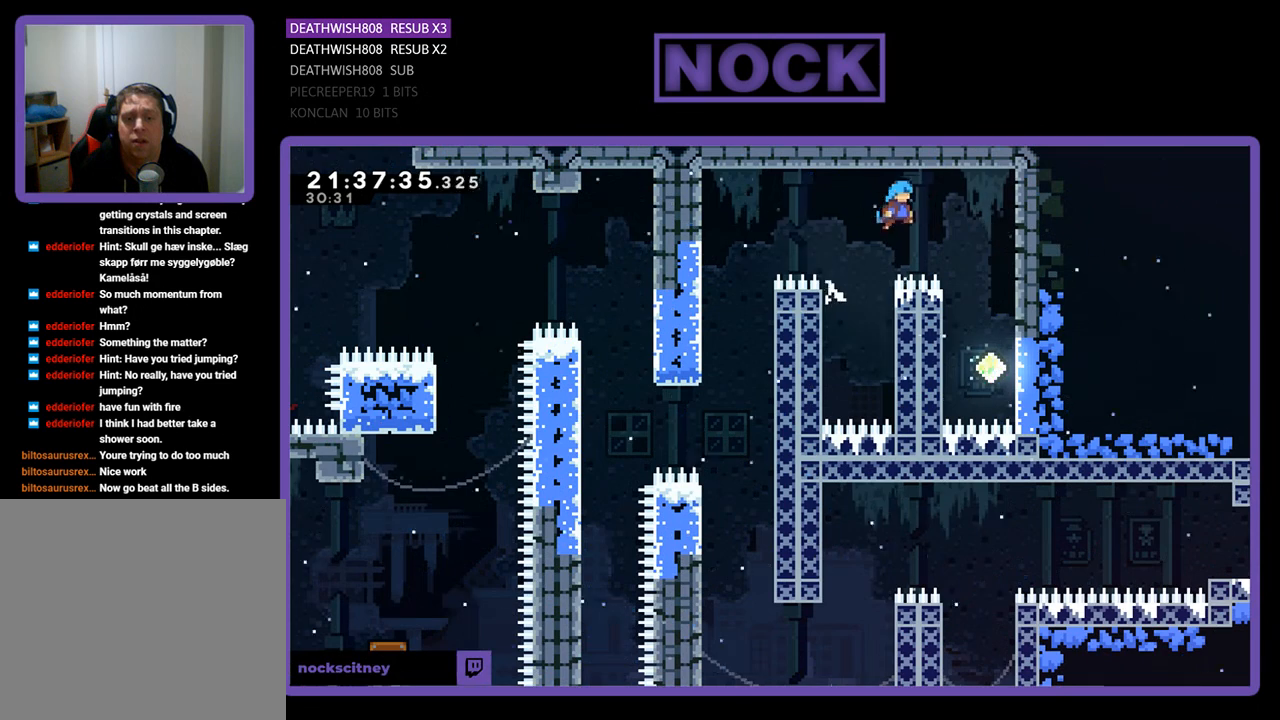
{"buttons": ["R2"], "left_stick": "center", "right_stick": "center", "events": [[333, "CROSS", "up"], [500, "DPAD_RIGHT", "up"]]}
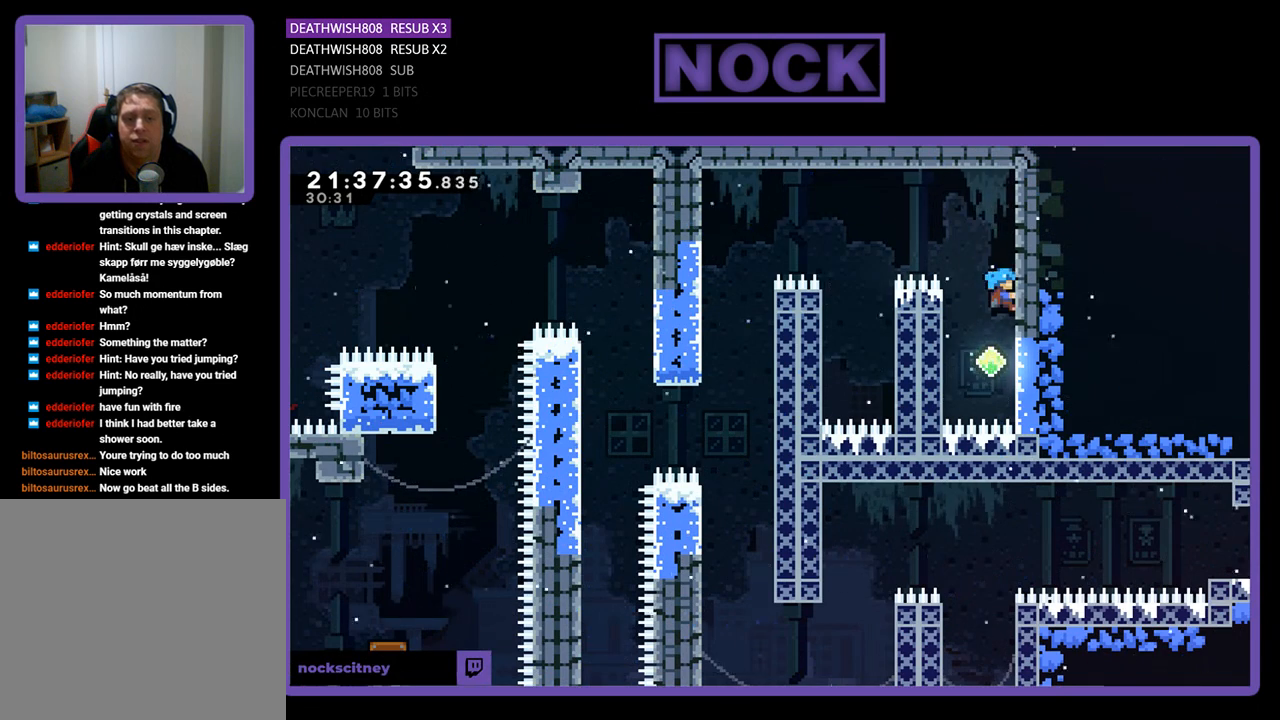
{"buttons": ["R2"], "left_stick": "center", "right_stick": "center", "events": [[133, "DPAD_DOWN", "down"], [267, "DPAD_DOWN", "up"]]}
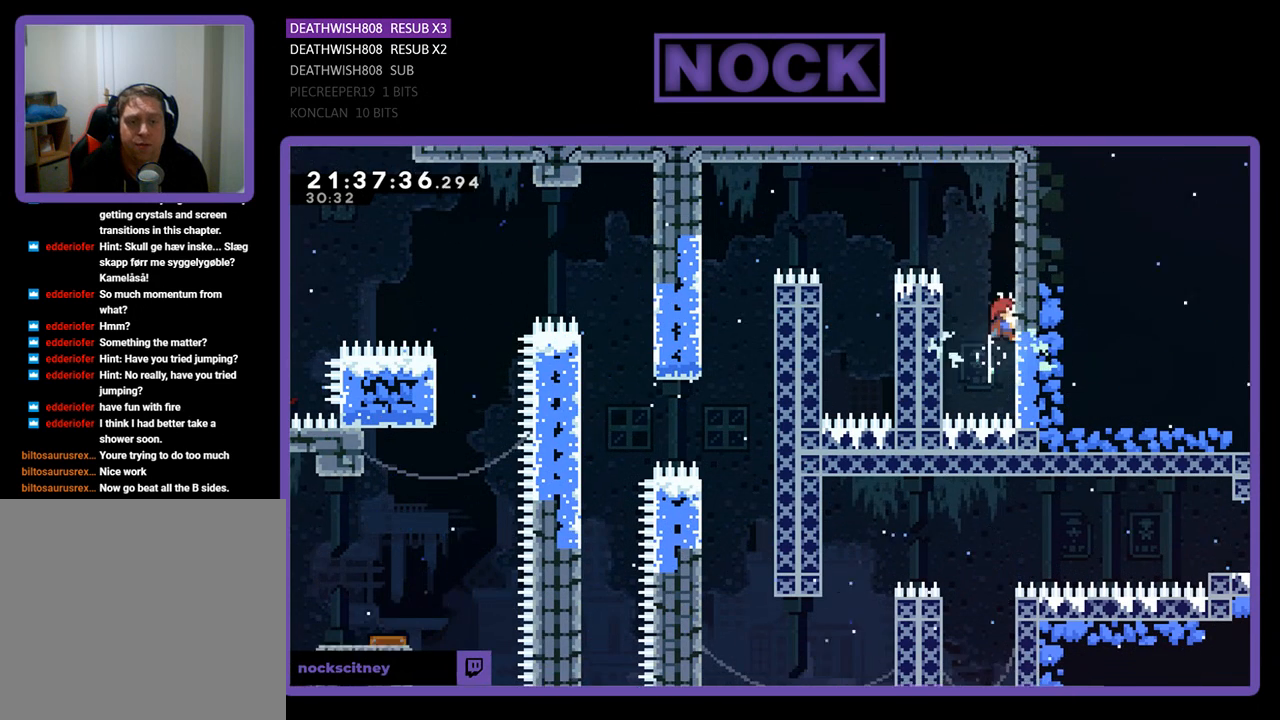
{"buttons": ["R2", "DPAD_UP"], "left_stick": "center", "right_stick": "center", "events": [[67, "DPAD_UP", "down"], [133, "DPAD_UP", "up"], [200, "DPAD_UP", "down"]]}
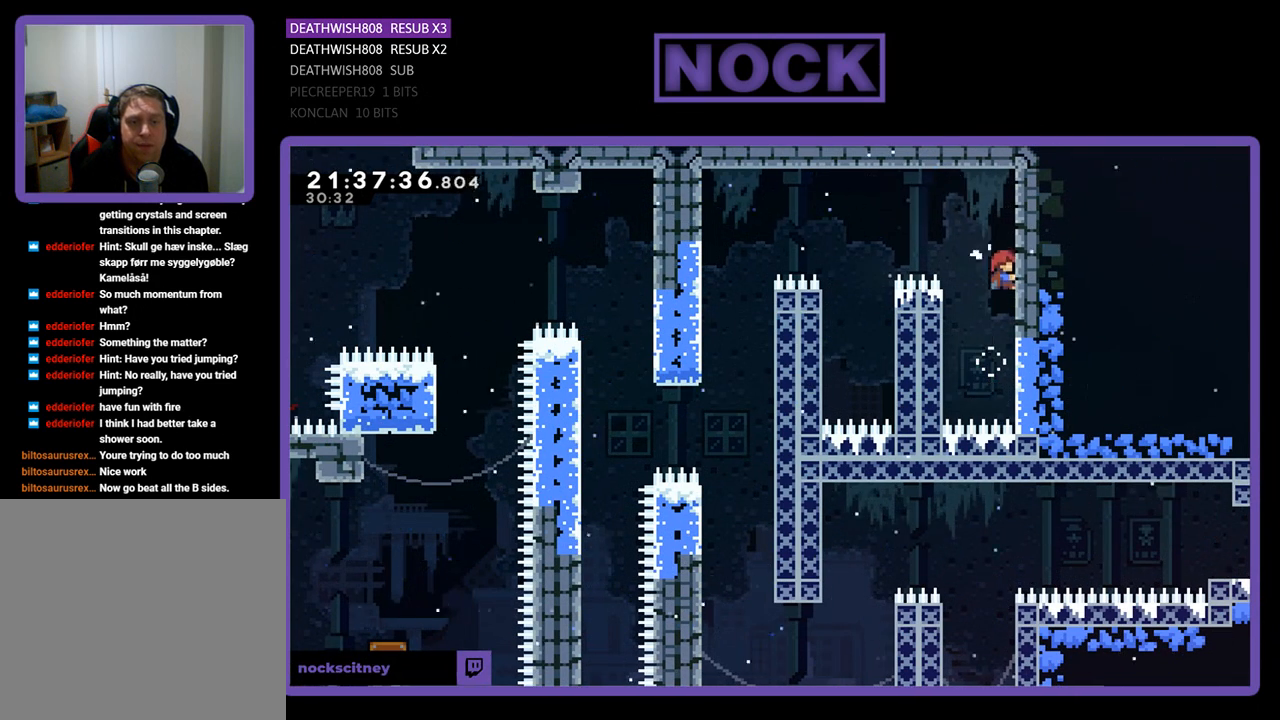
{"buttons": ["CROSS", "R2", "DPAD_LEFT"], "left_stick": "center", "right_stick": "center", "events": [[33, "DPAD_UP", "up"], [133, "DPAD_LEFT", "down"], [167, "CROSS", "down"]]}
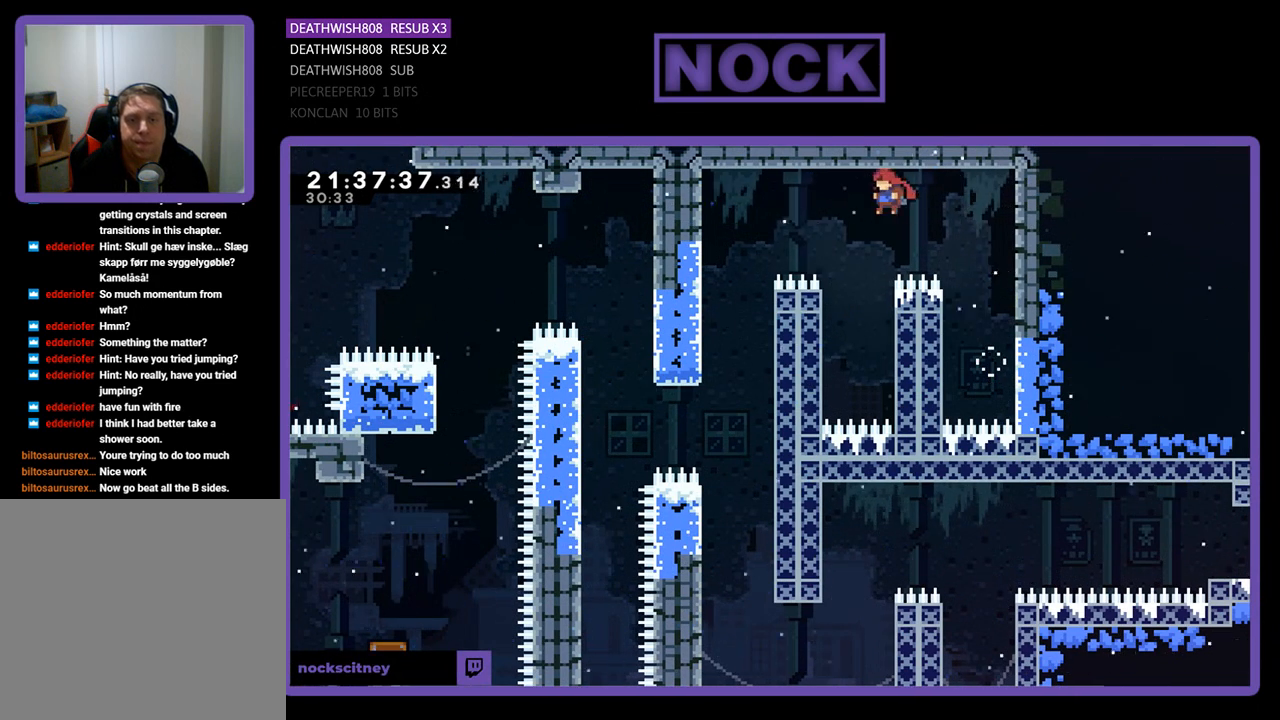
{"buttons": ["R2", "DPAD_RIGHT"], "left_stick": "center", "right_stick": "center", "events": [[67, "DPAD_LEFT", "up"], [167, "CROSS", "up"], [300, "DPAD_RIGHT", "down"]]}